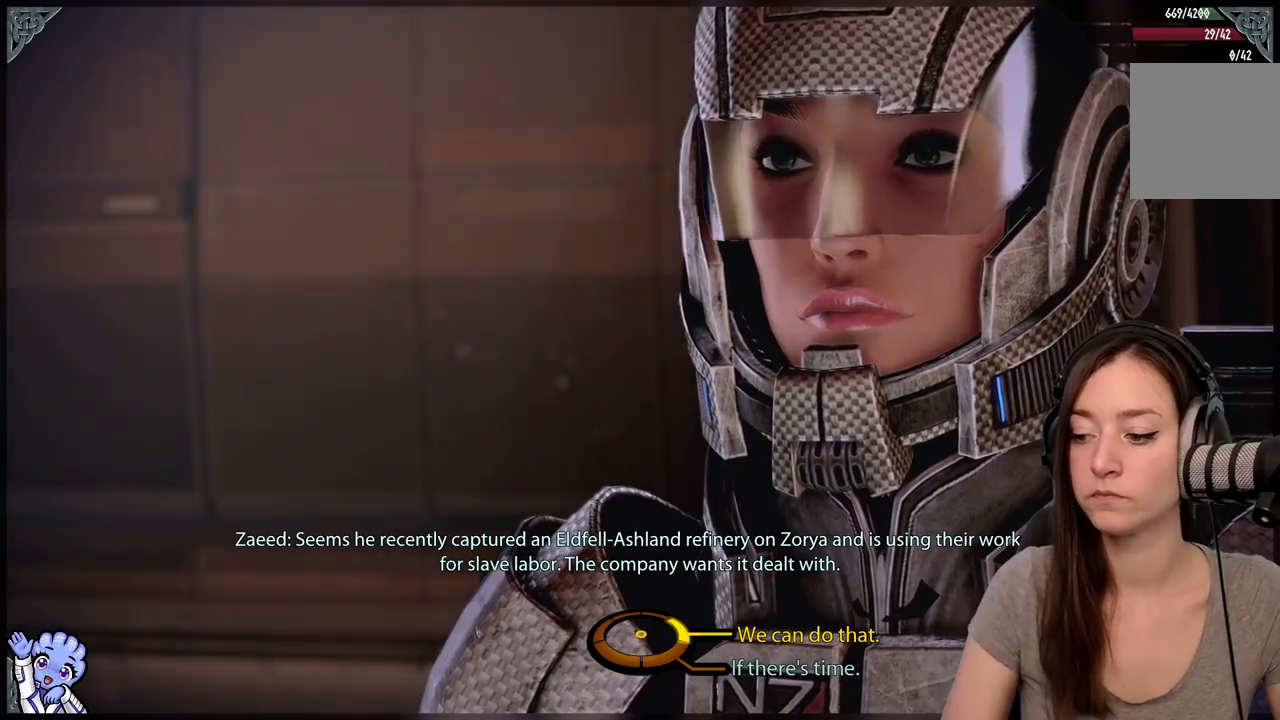
Gameplay with a controller (Xbox layout); each line is a JSON object with the inputs held at the frame after it (dt_ms = milliseconds from this image to that frame). "events" lists button and stick changes between this image and that frame as [ms after this image, input, new state], when the widget could be followed in between. Not read: L3 SHARE.
{"dt_ms": 500, "buttons": [], "left_stick": "right", "right_stick": "center", "events": [[217, "left_stick", "right"]]}
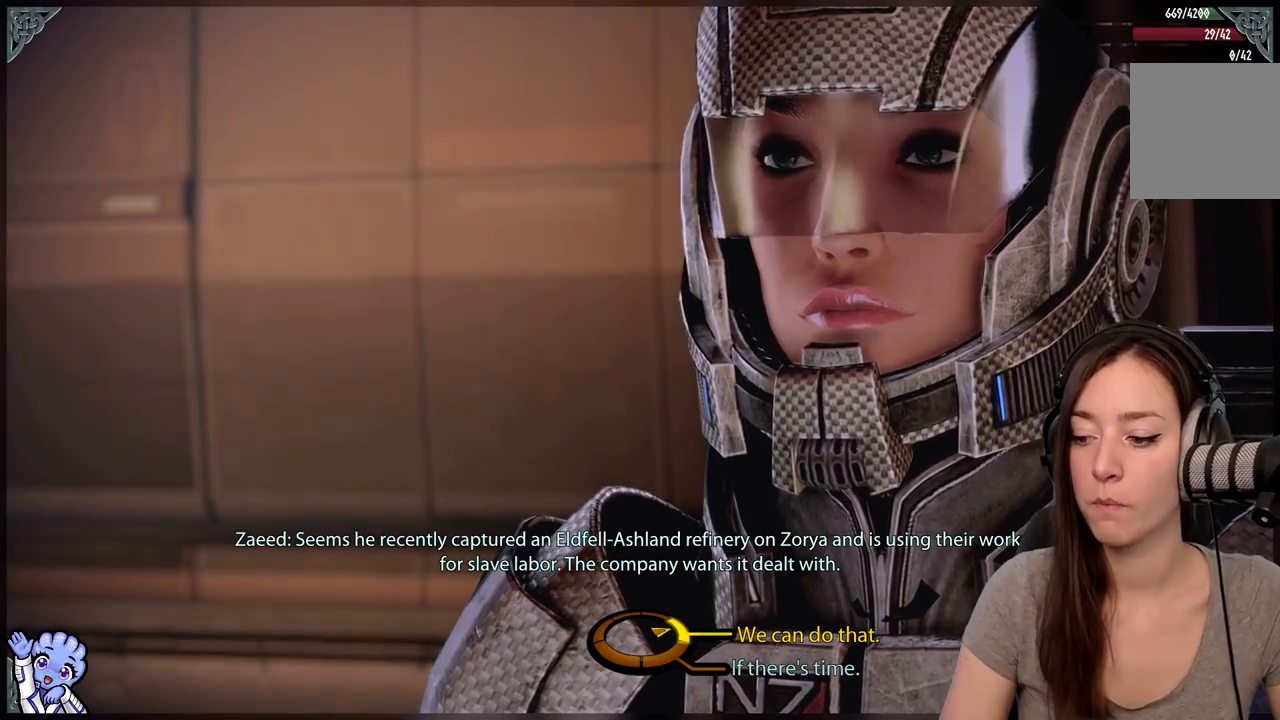
{"dt_ms": 500, "buttons": [], "left_stick": "right", "right_stick": "center", "events": []}
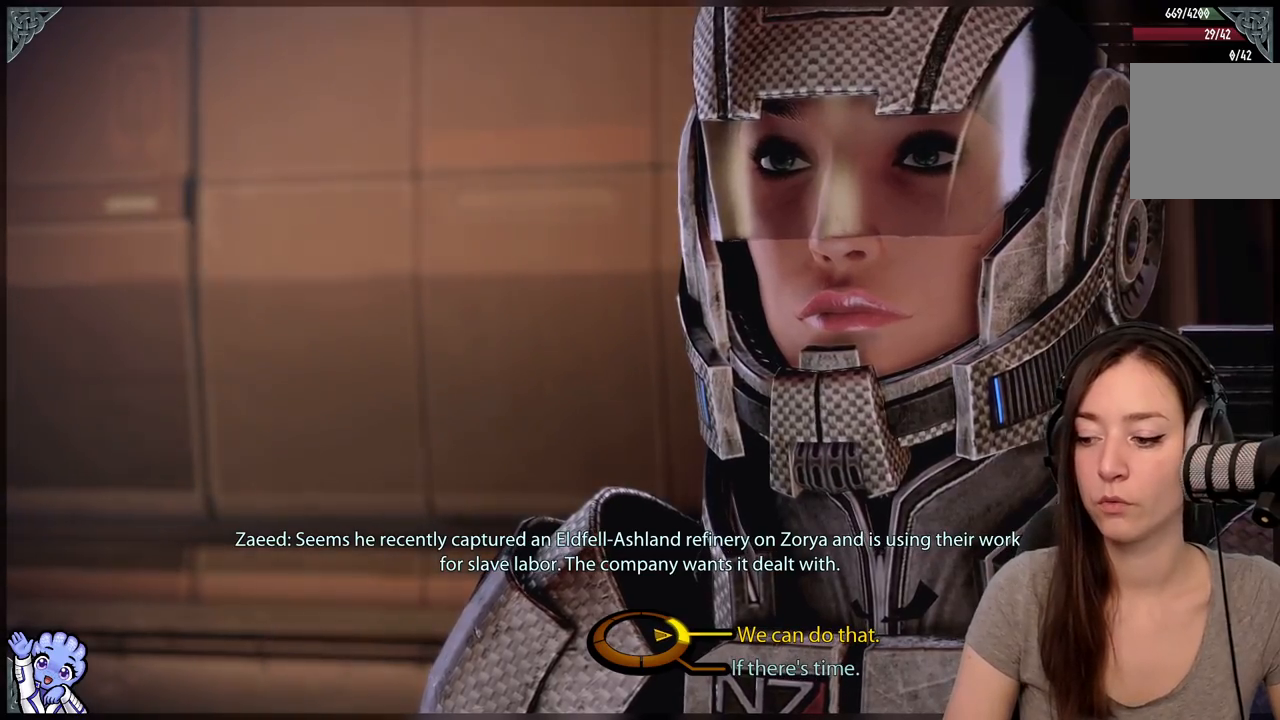
{"dt_ms": 500, "buttons": [], "left_stick": "right", "right_stick": "center", "events": []}
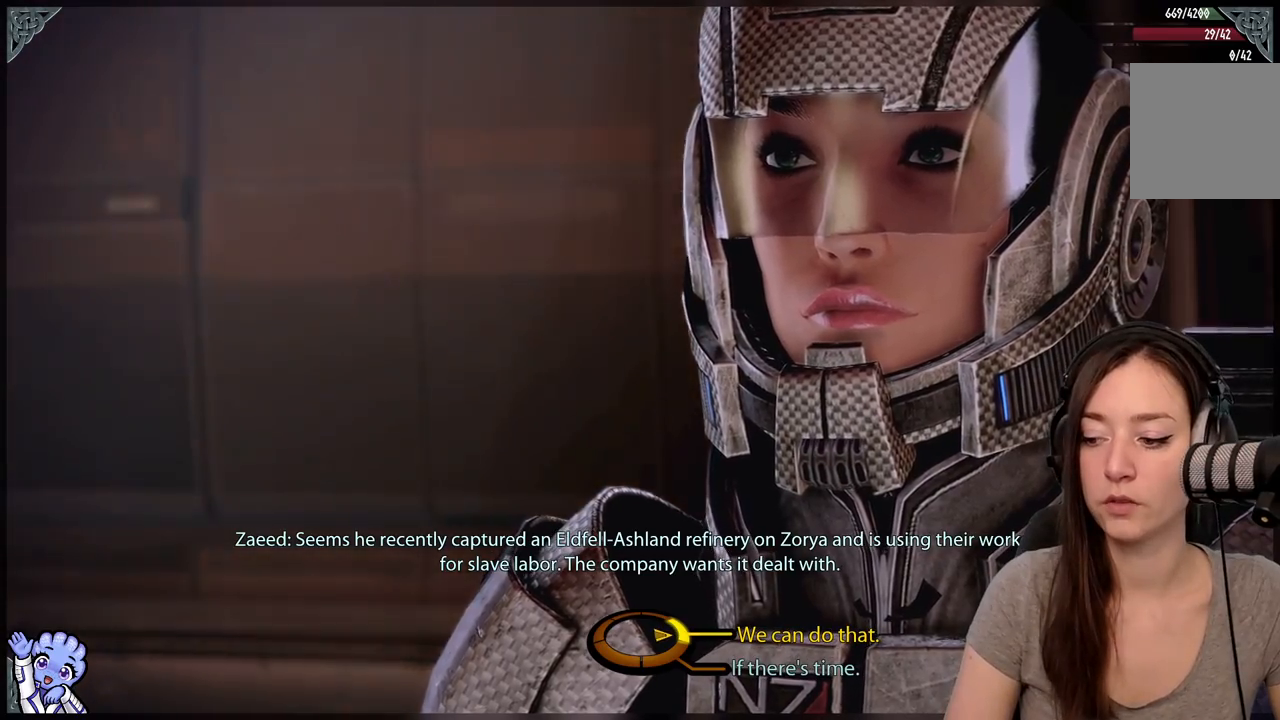
{"dt_ms": 500, "buttons": [], "left_stick": "right", "right_stick": "center", "events": []}
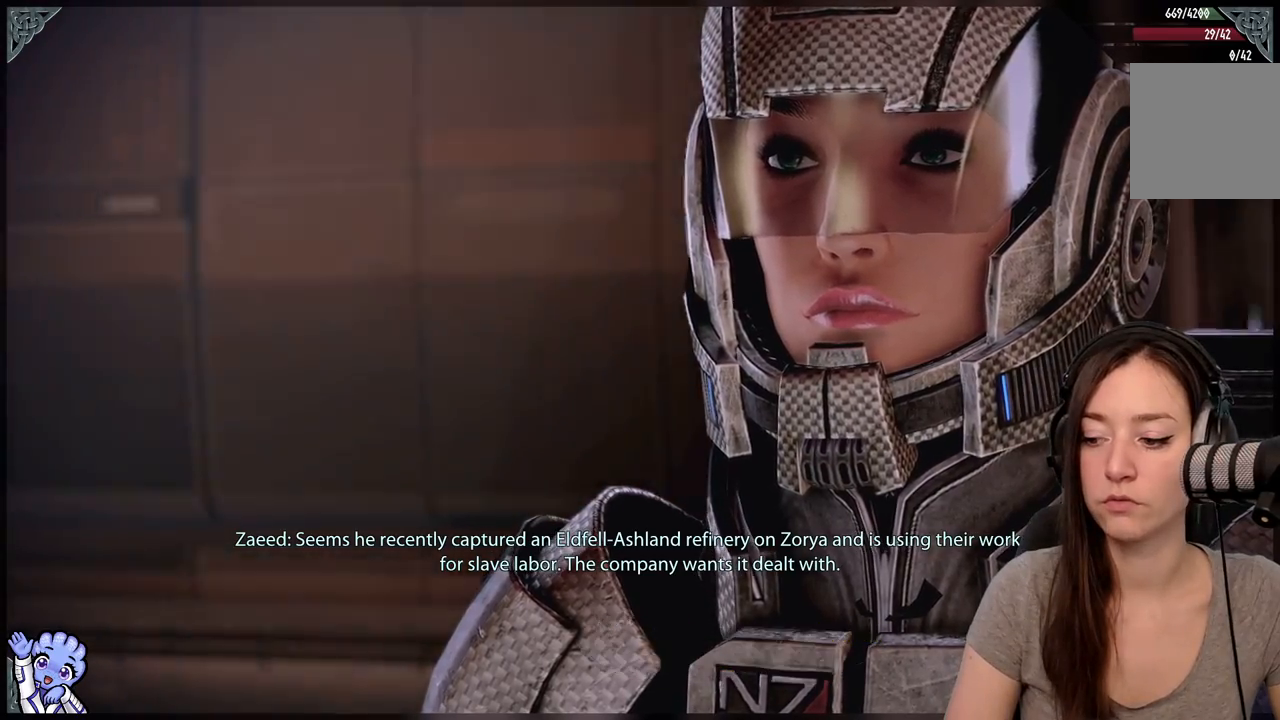
{"dt_ms": 500, "buttons": [], "left_stick": "center", "right_stick": "center", "events": [[67, "A", "down"], [167, "A", "up"], [317, "left_stick", "center"]]}
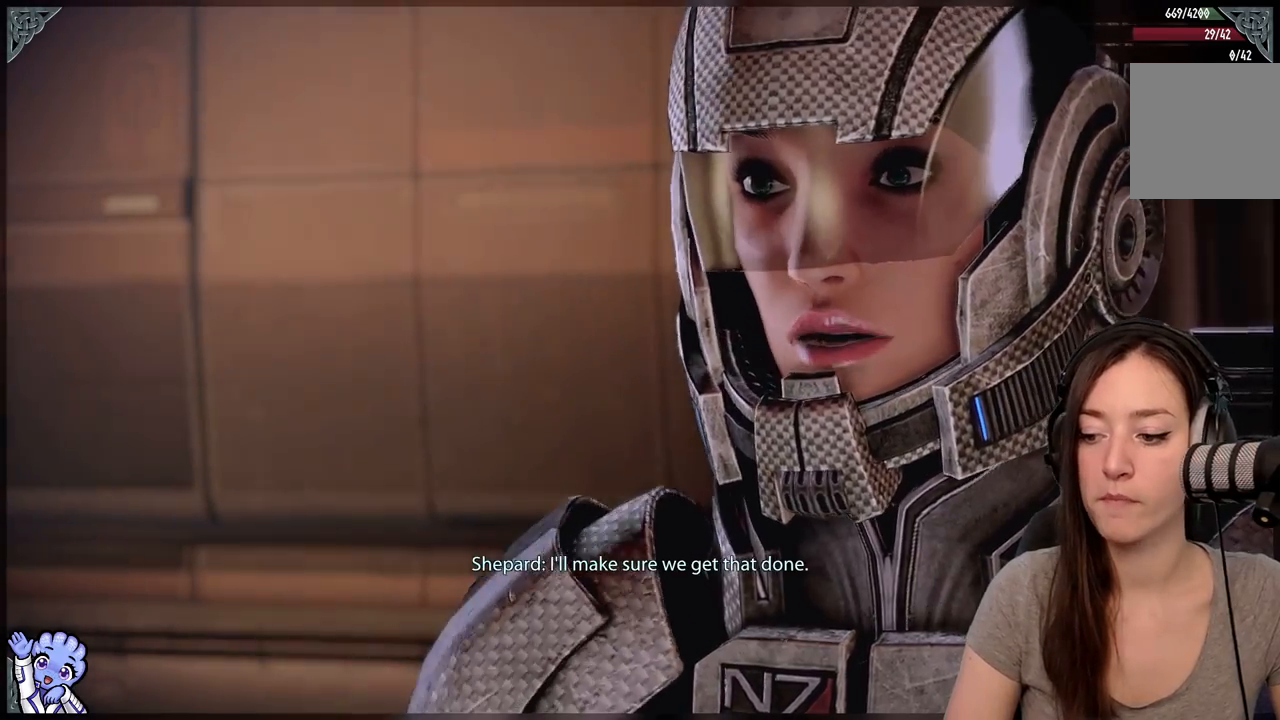
{"dt_ms": 500, "buttons": [], "left_stick": "center", "right_stick": "center", "events": []}
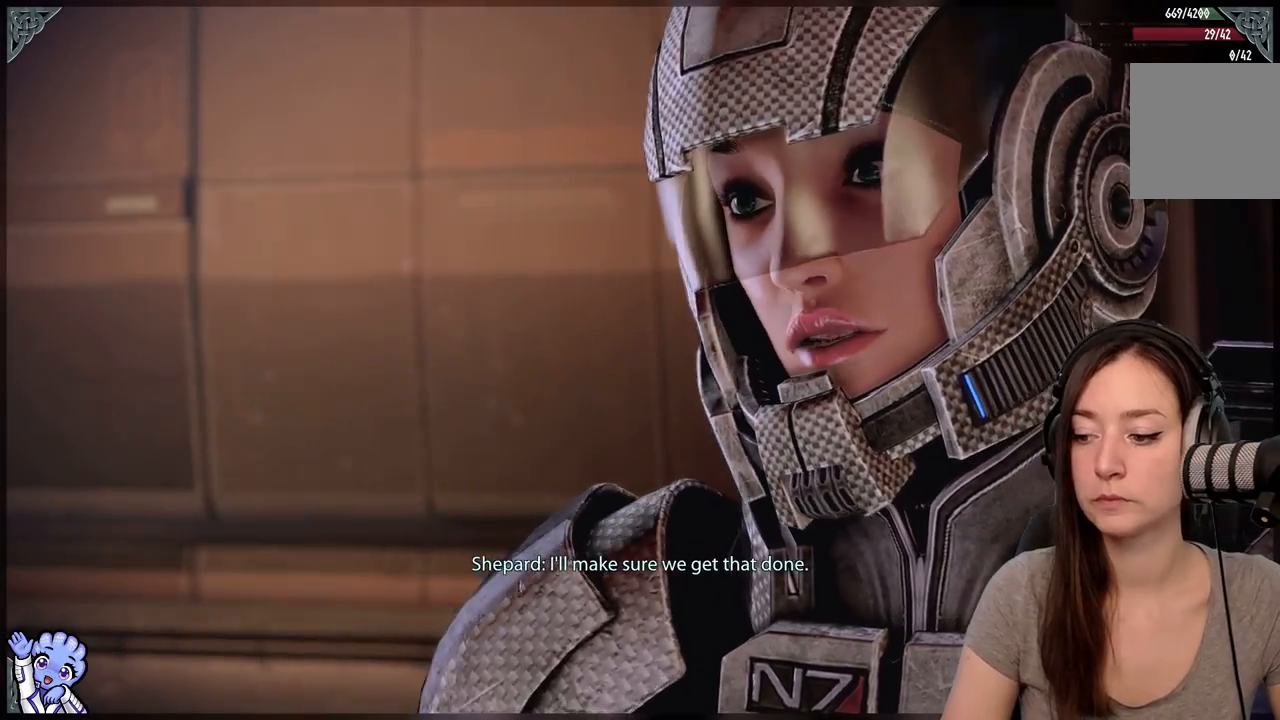
{"dt_ms": 500, "buttons": [], "left_stick": "center", "right_stick": "center", "events": []}
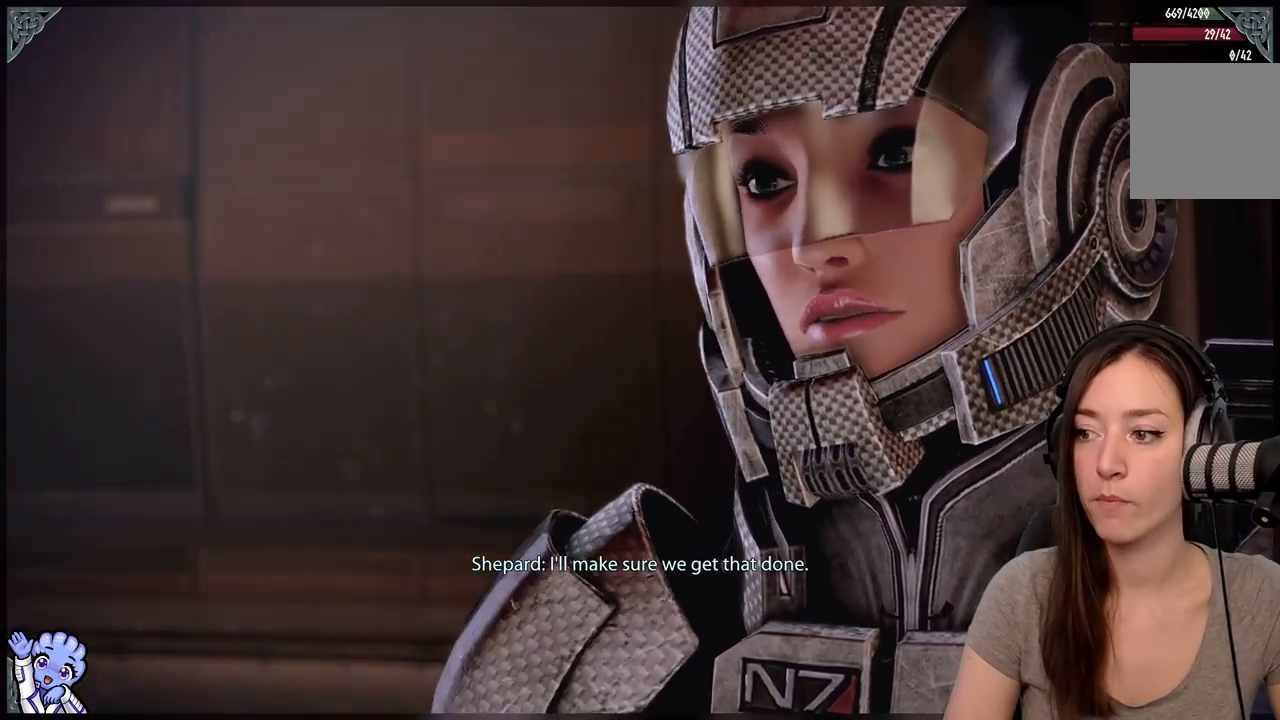
{"dt_ms": 1000, "buttons": [], "left_stick": "center", "right_stick": "center"}
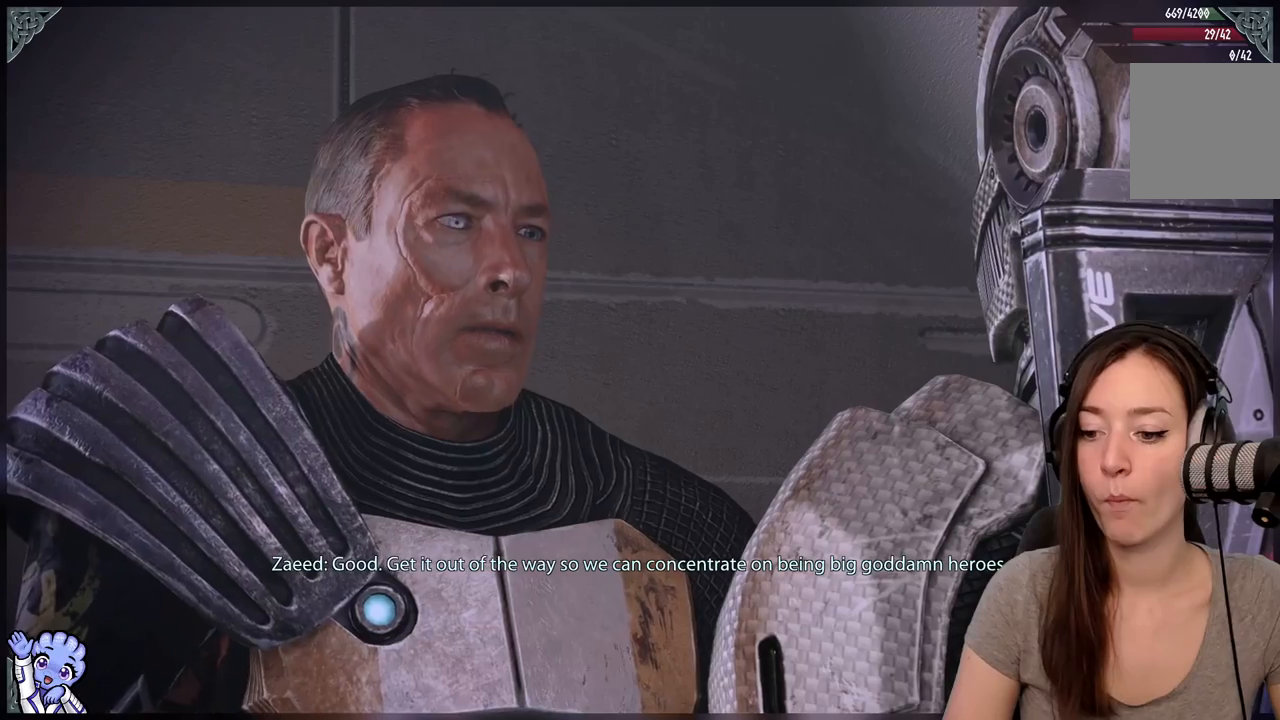
{"dt_ms": 500, "buttons": ["R2"], "left_stick": "center", "right_stick": "center", "events": [[67, "R2", "down"]]}
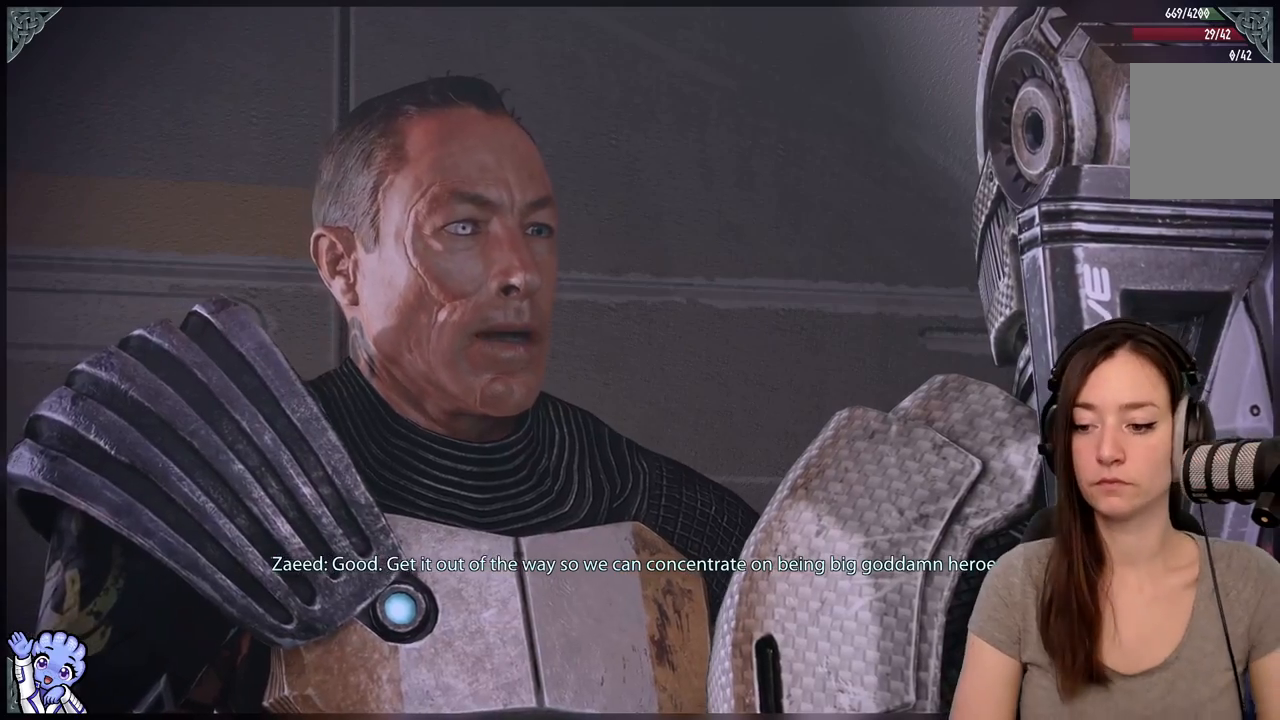
{"dt_ms": 500, "buttons": [], "left_stick": "center", "right_stick": "center", "events": [[333, "R2", "up"]]}
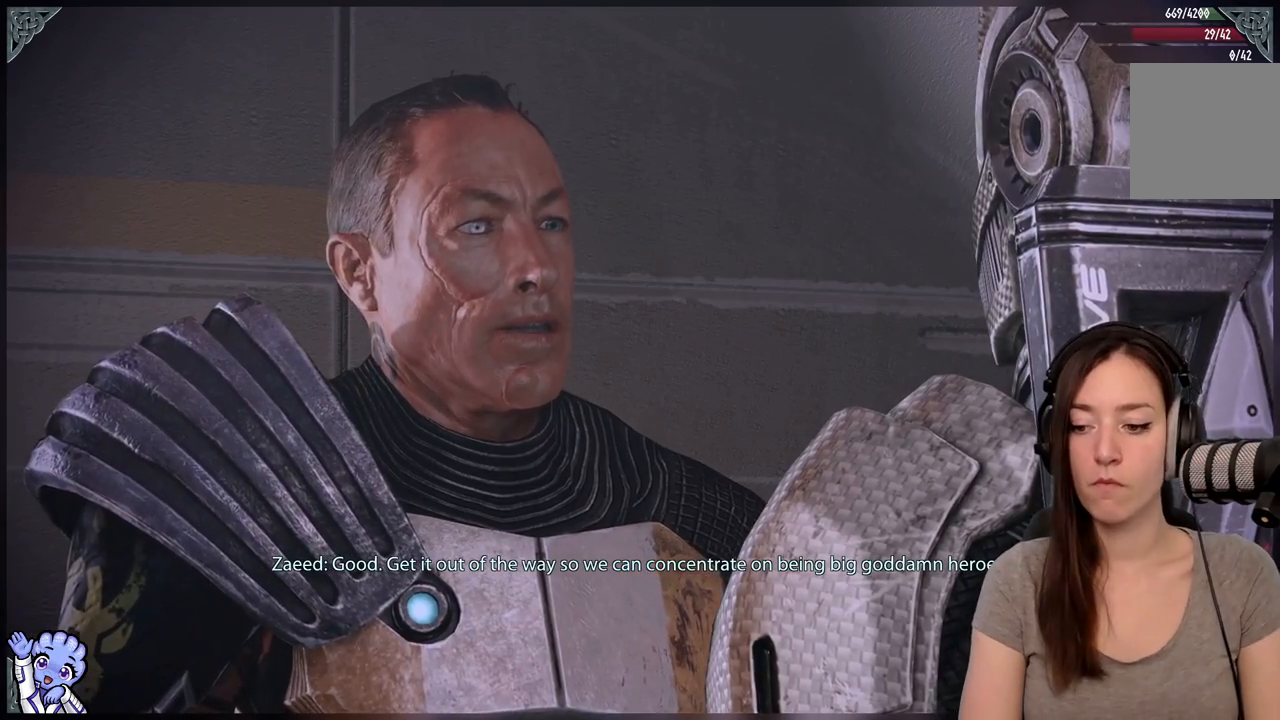
{"dt_ms": 500, "buttons": ["R2"], "left_stick": "center", "right_stick": "center", "events": [[17, "R2", "down"]]}
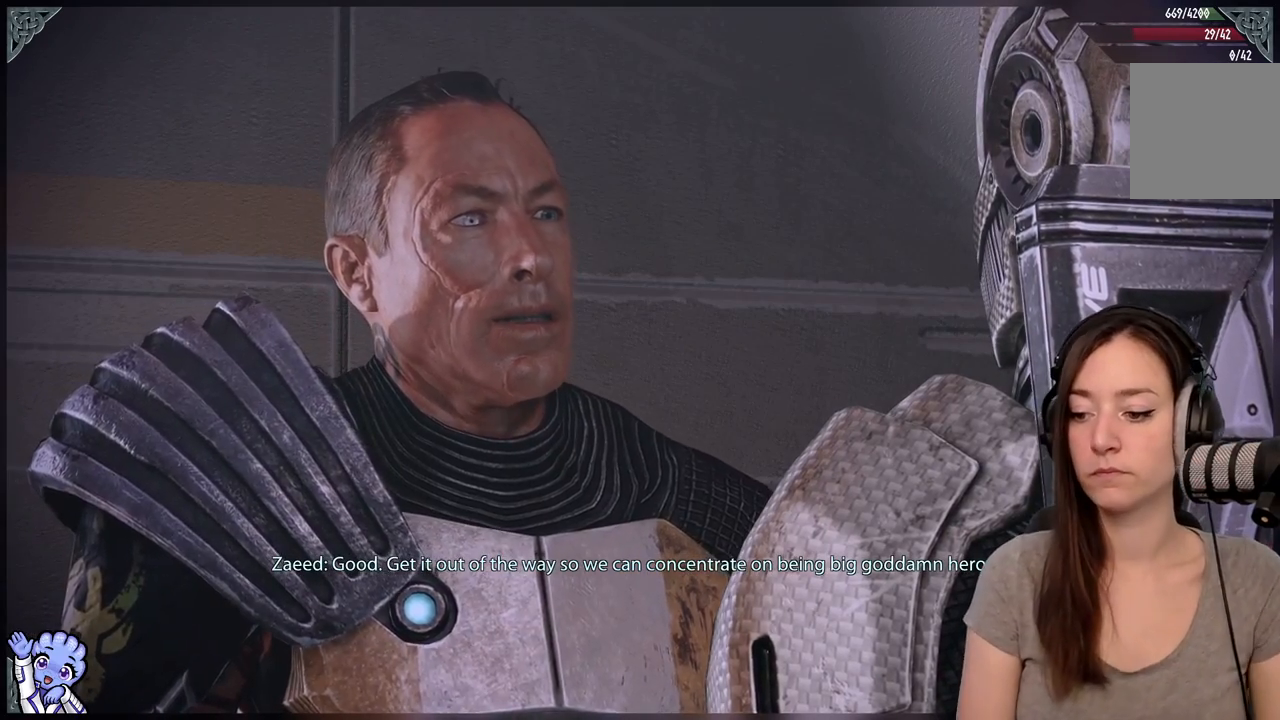
{"dt_ms": 500, "buttons": ["R2"], "left_stick": "center", "right_stick": "center", "events": []}
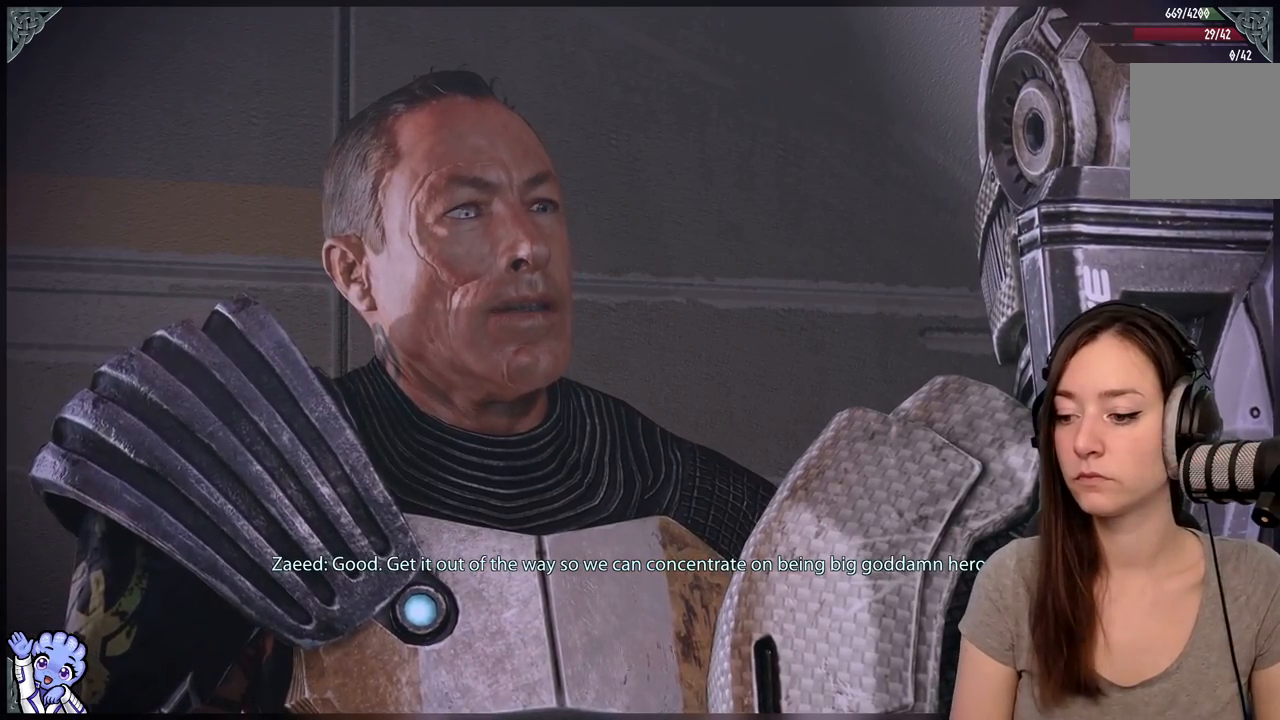
{"dt_ms": 500, "buttons": ["R2"], "left_stick": "center", "right_stick": "center", "events": []}
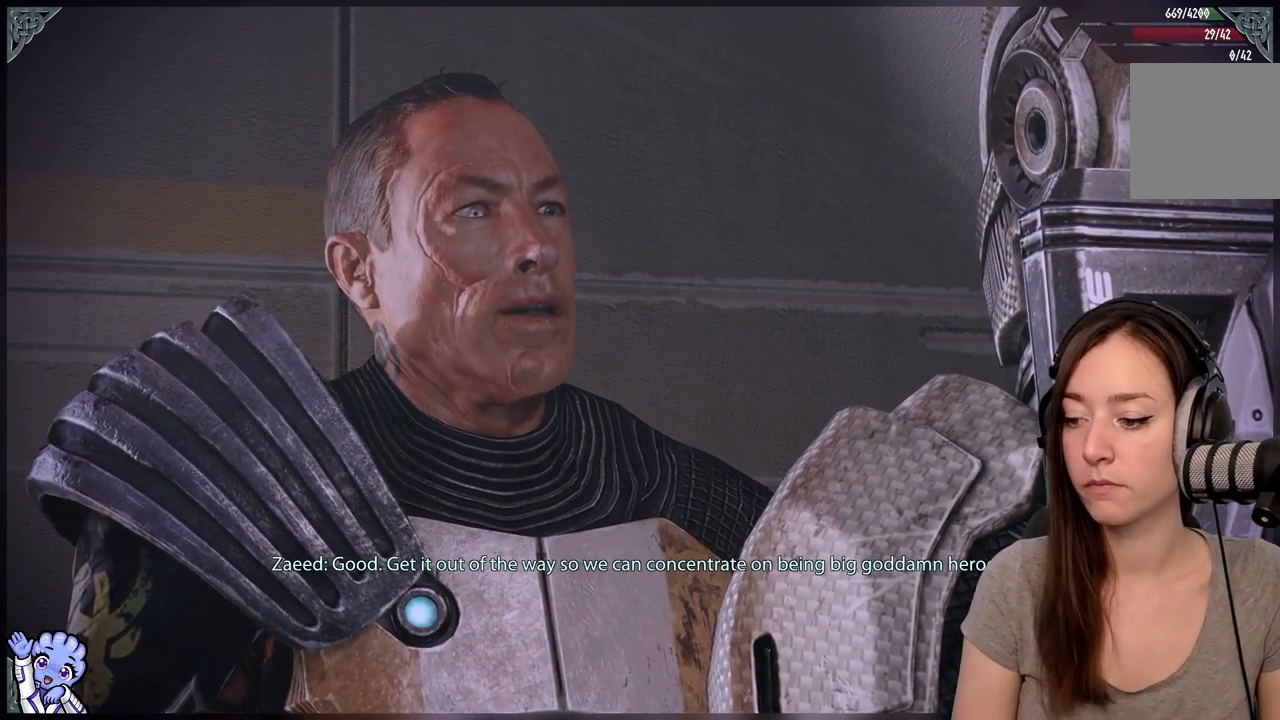
{"dt_ms": 500, "buttons": [], "left_stick": "center", "right_stick": "center", "events": [[467, "R2", "up"]]}